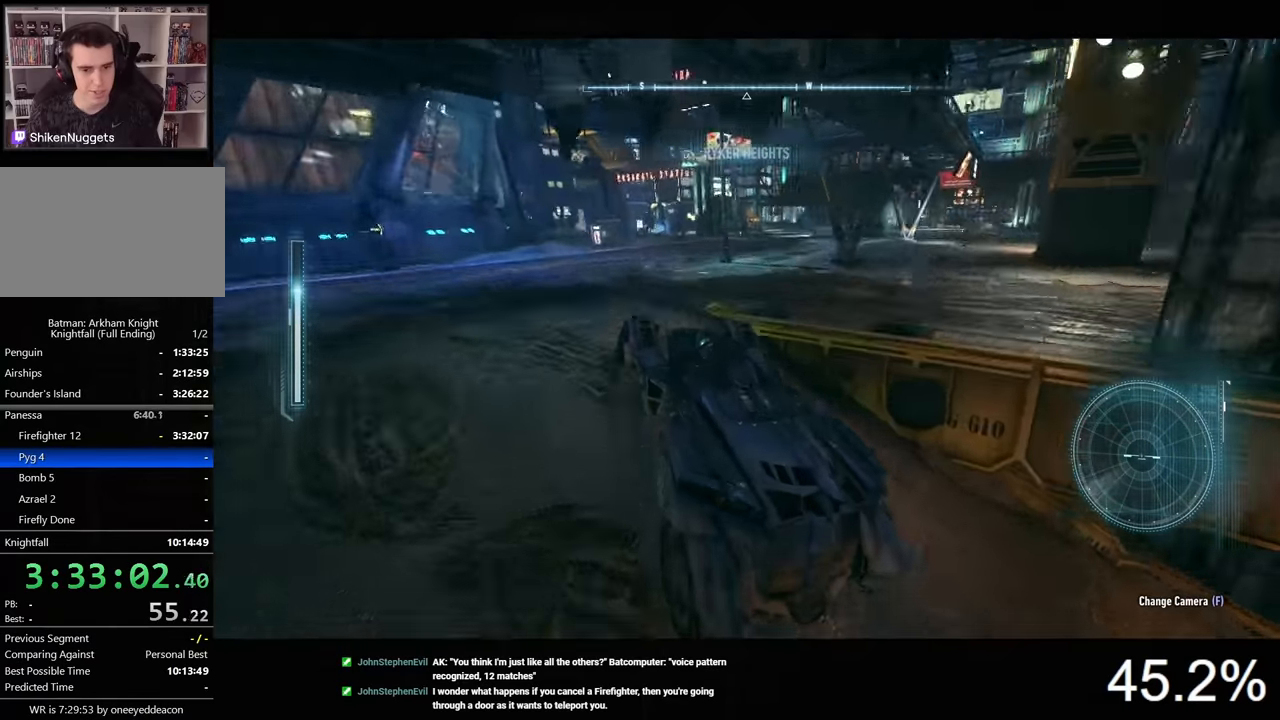
Gameplay with keyboard and mouse; each line is a JSON object with the keys and mouse buttons held at the frame after it. "events" lists presses ("down") and releases ("up") of "1", "2", "3", "4", "5", "a", "alt", "c", "caps_lock", "ctrl", "d", "e", "f", "g", "q", "r", "s", "shift", "space", "t", "tab", "v", "w", "x", "z", "mouse_left", "mouse_wheel" and "mouse_right" between this image and that frame as [ms after this image, input, new state], when the widget could be followed in between. "mouse_left", "mouse_wheel", "mouse_right" = the "left", "wheel", "right" buttons of the "mouse" list. No other keys are recorded. "wheel" means that the mouse wheel is clicked or scrolled. "mouse_move" is the direction in which the mouse moves at that frame (one of eight, or "still"), when it could be read.
{"keys": ["w"], "mouse": [], "mouse_move": "still", "events": [[134, "d", "up"]]}
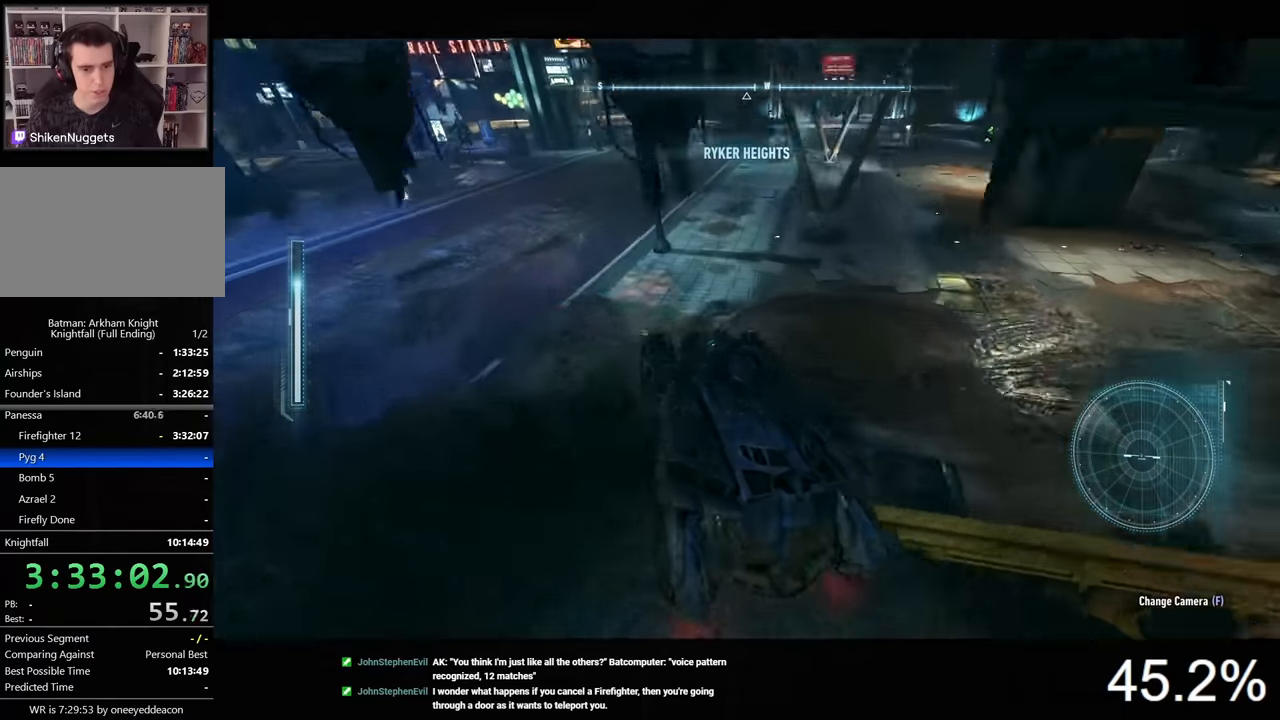
{"keys": ["w"], "mouse": [], "mouse_move": "still", "events": []}
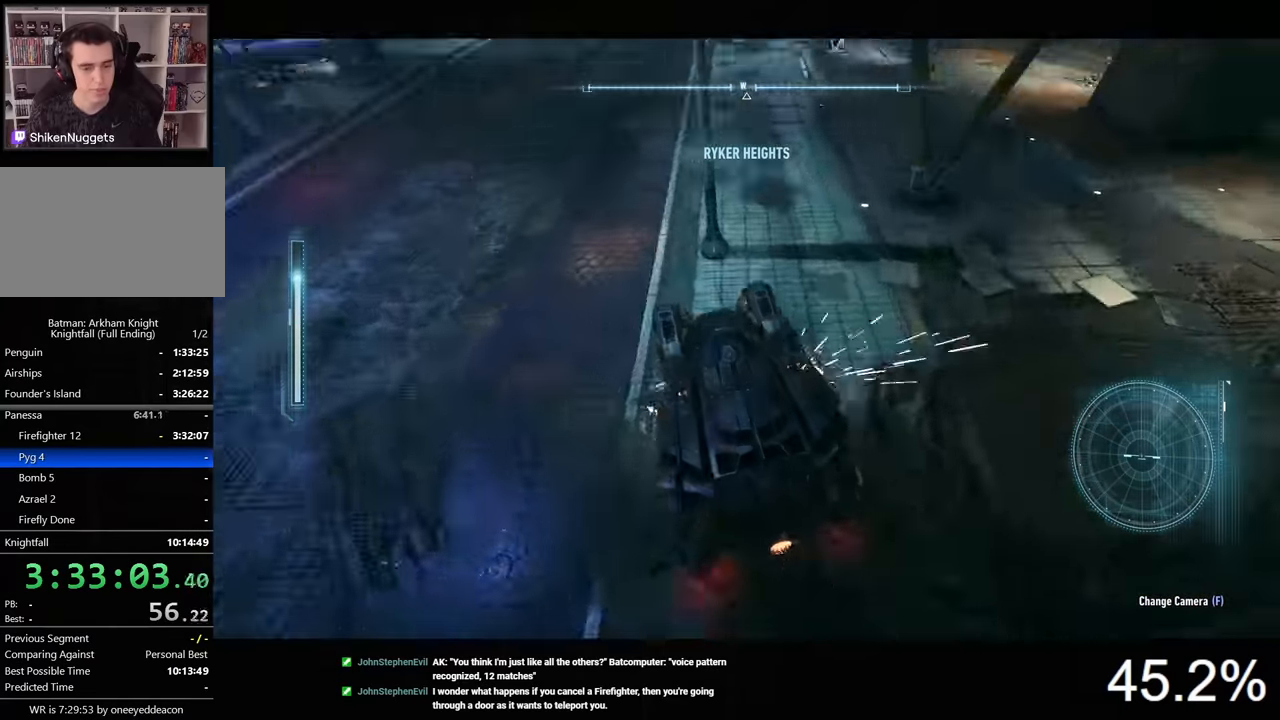
{"keys": ["w"], "mouse": [], "mouse_move": "left", "events": []}
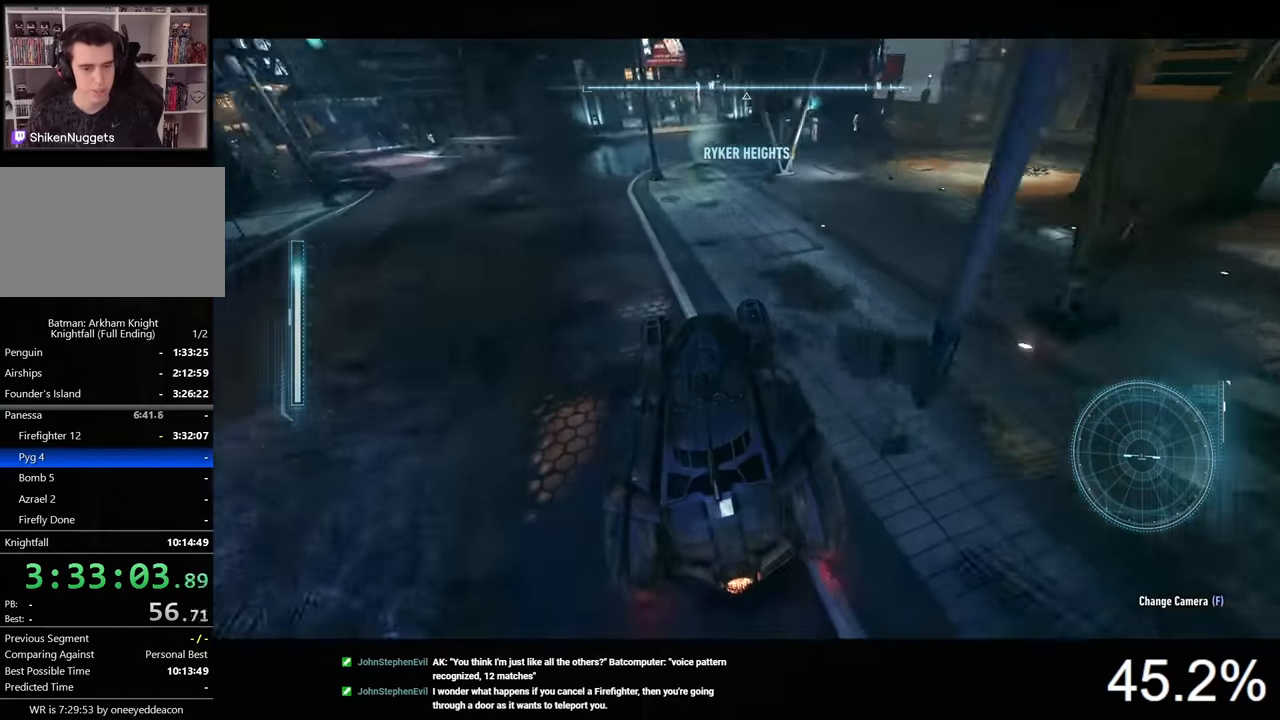
{"keys": ["a", "w"], "mouse": ["right"], "mouse_move": "still", "events": [[267, "a", "down"], [334, "mouse_right", "down"]]}
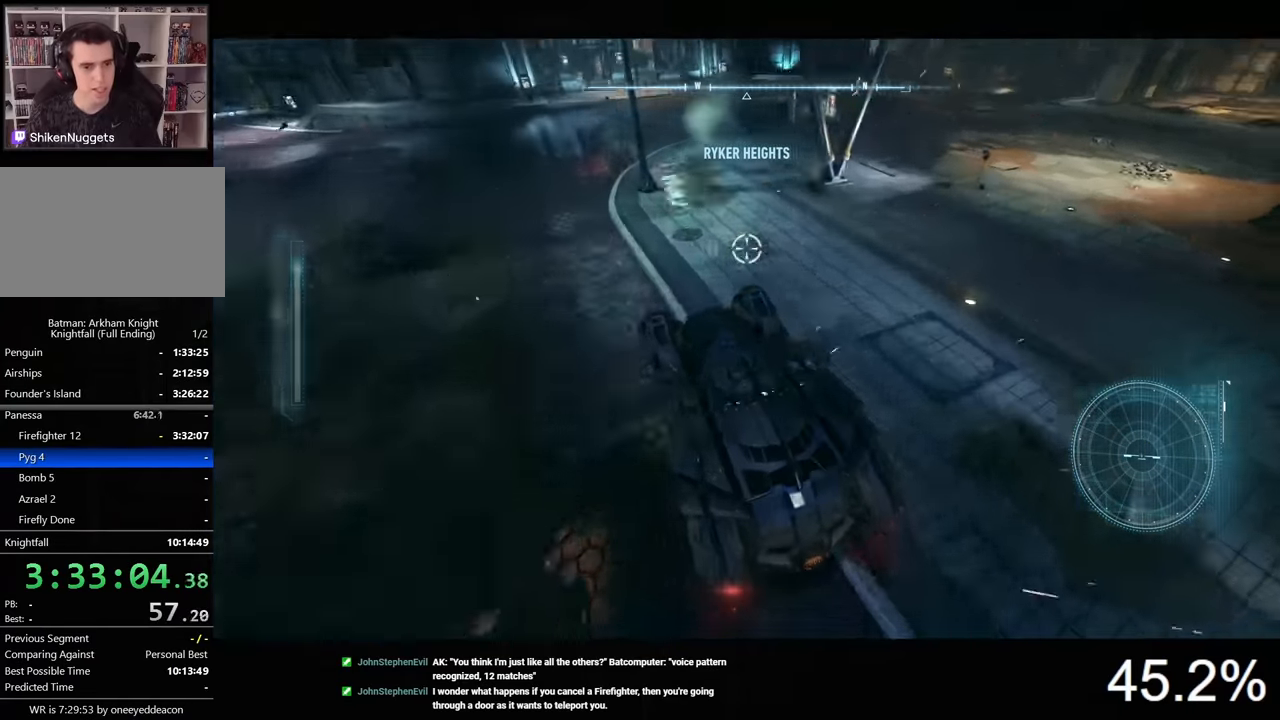
{"keys": ["a", "w"], "mouse": ["right"], "mouse_move": "still", "events": [[134, "x", "down"], [234, "x", "up"]]}
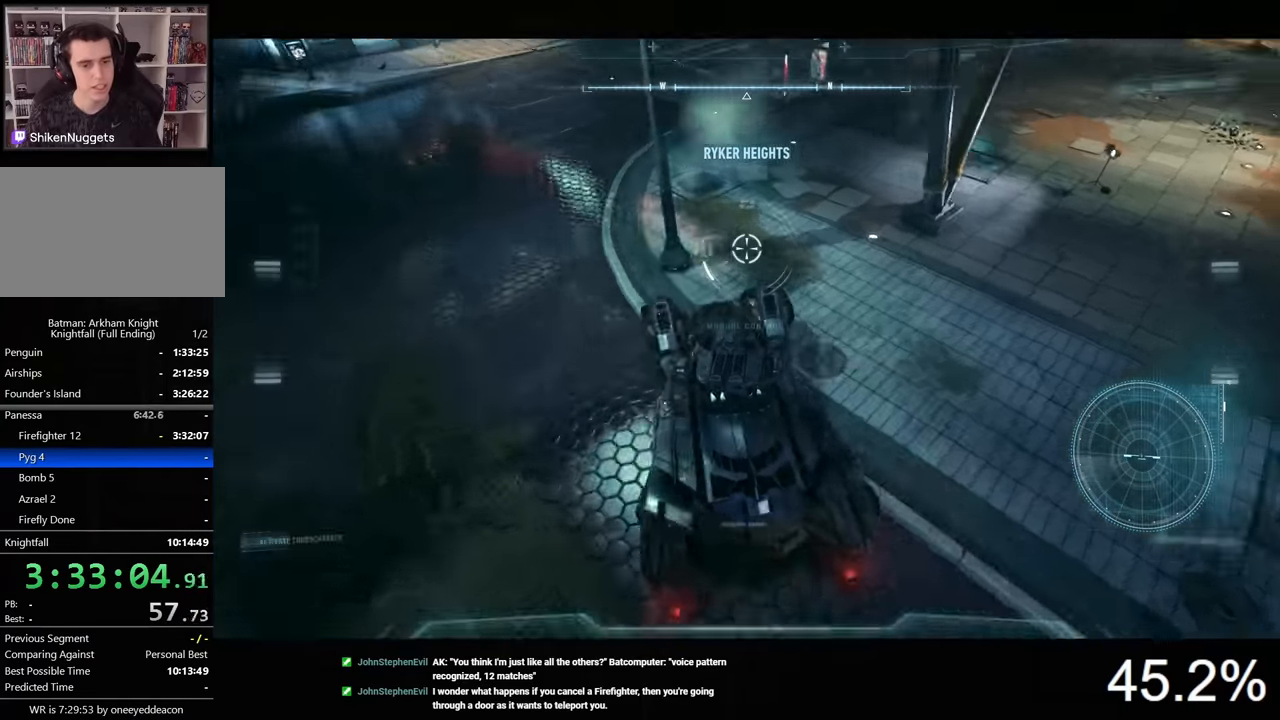
{"keys": ["a", "x"], "mouse": ["right"], "mouse_move": "right", "events": [[67, "x", "down"], [167, "x", "up"], [200, "w", "up"], [467, "x", "down"]]}
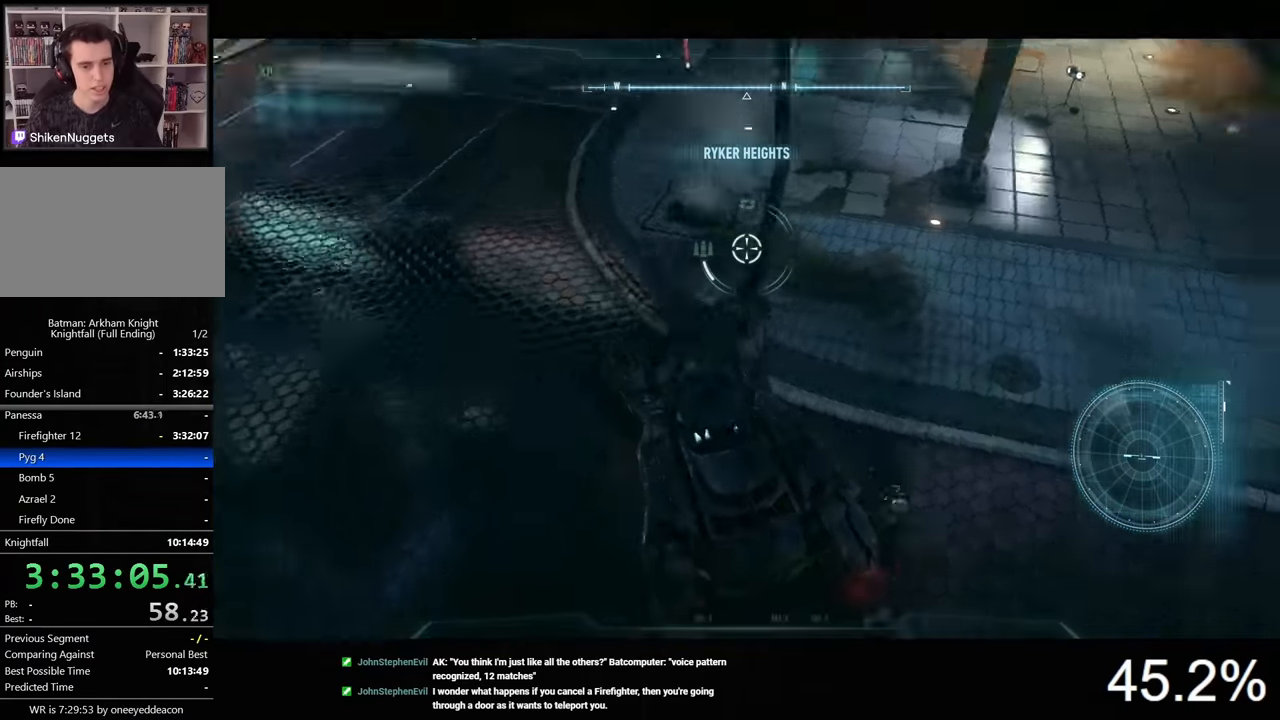
{"keys": ["a"], "mouse": ["right"], "mouse_move": "right", "events": [[67, "x", "up"]]}
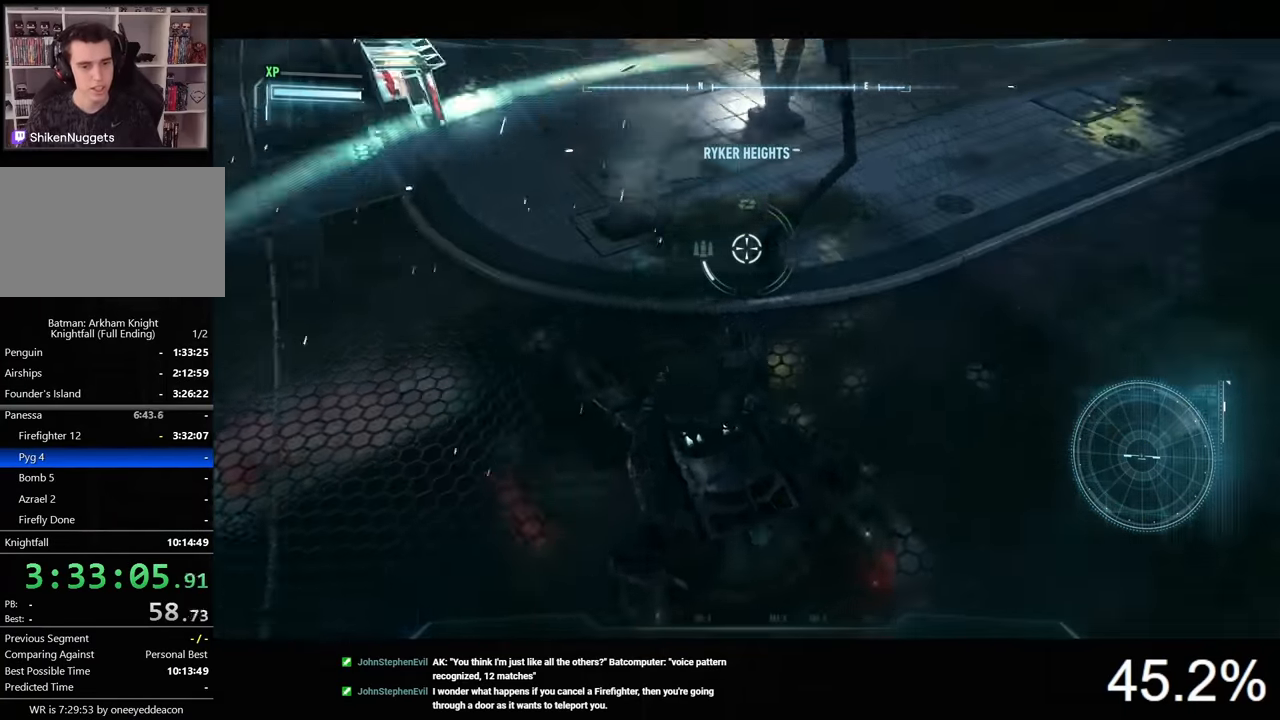
{"keys": ["a"], "mouse": ["right"], "mouse_move": "right", "events": []}
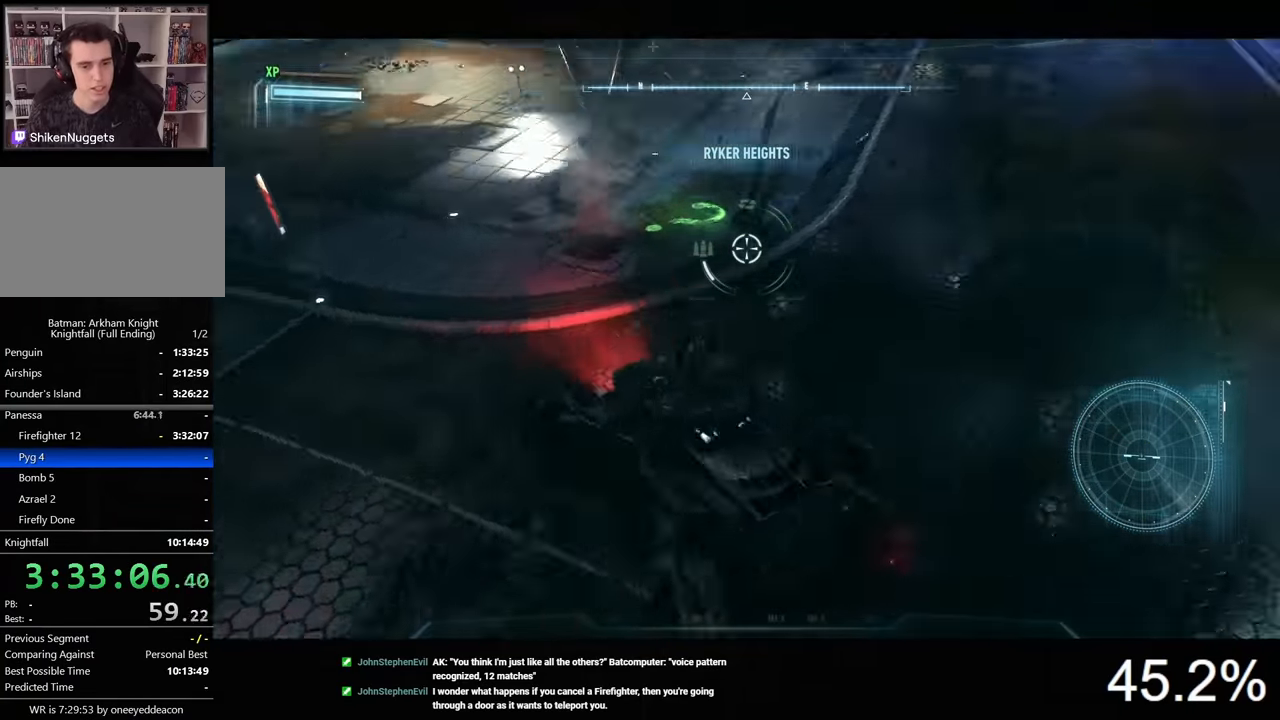
{"keys": ["a", "w"], "mouse": ["right"], "mouse_move": "right", "events": [[267, "w", "down"]]}
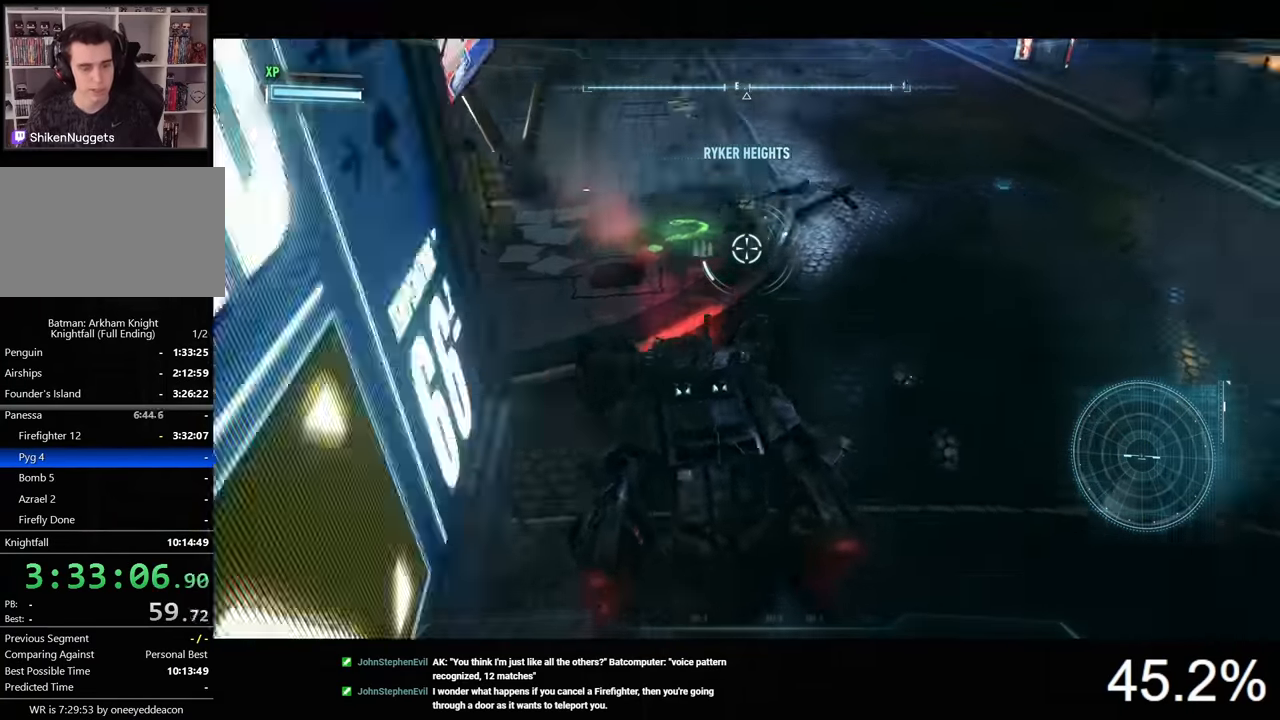
{"keys": ["w"], "mouse": ["right"], "mouse_move": "right", "events": [[300, "a", "up"]]}
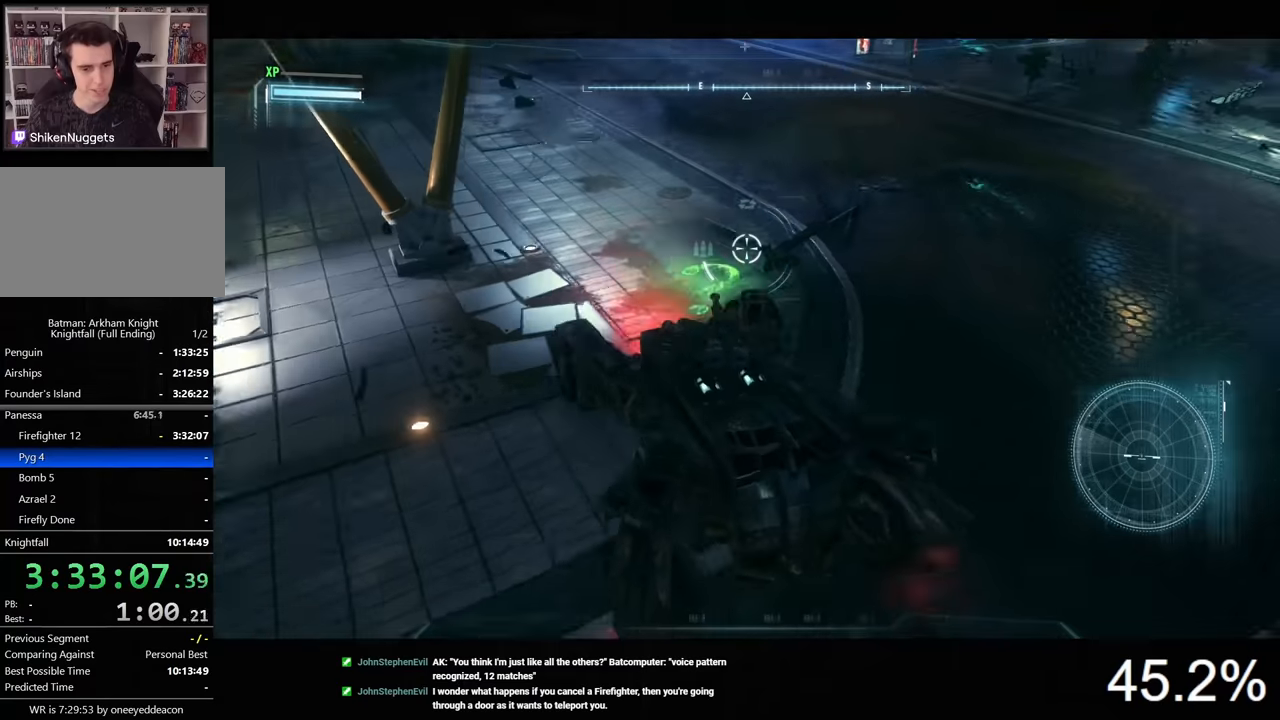
{"keys": ["s"], "mouse": ["right"], "mouse_move": "still", "events": [[67, "w", "up"], [133, "d", "down"], [267, "d", "up"], [500, "s", "down"]]}
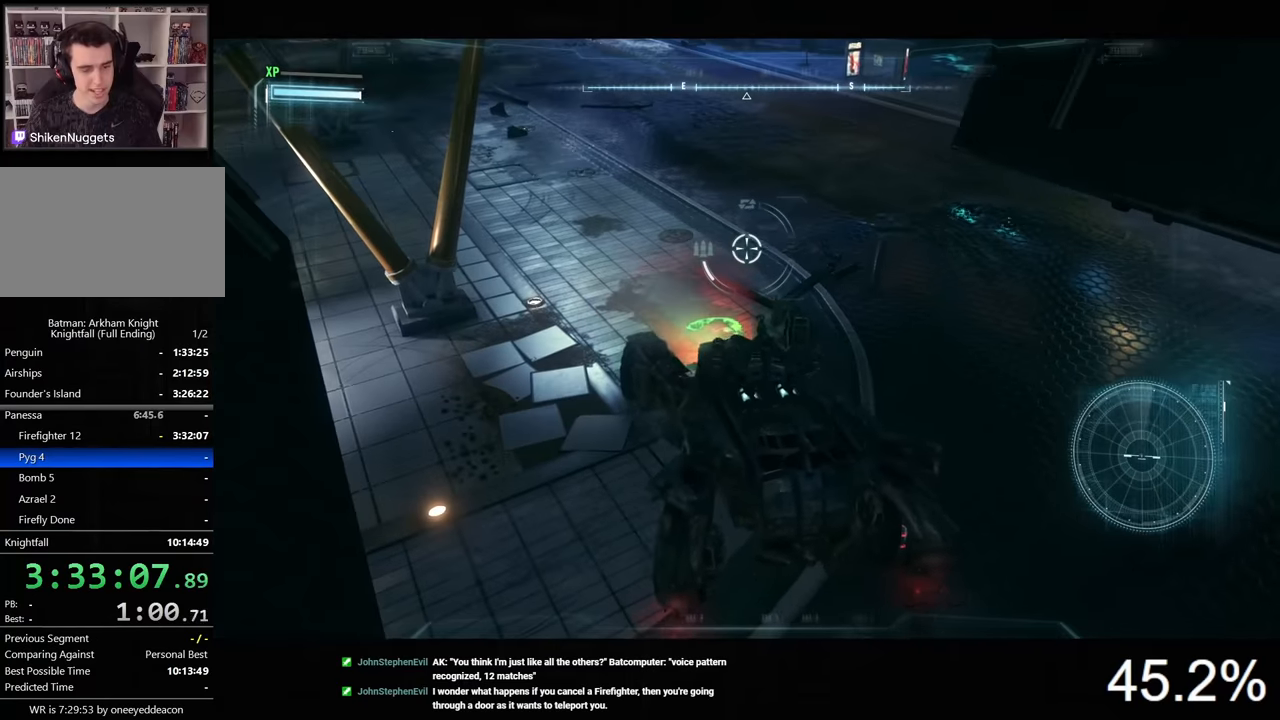
{"keys": [], "mouse": ["right"], "mouse_move": "still", "events": [[133, "s", "up"]]}
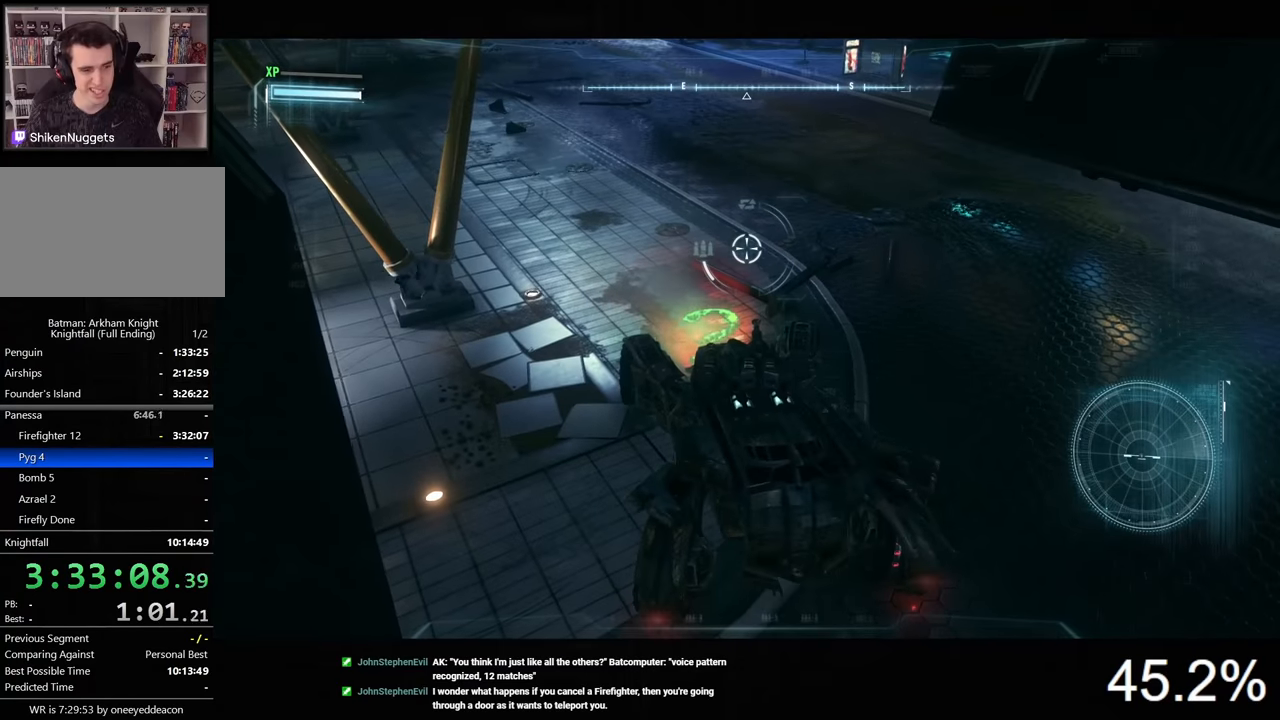
{"keys": ["w"], "mouse": ["right"], "mouse_move": "still", "events": [[467, "w", "down"]]}
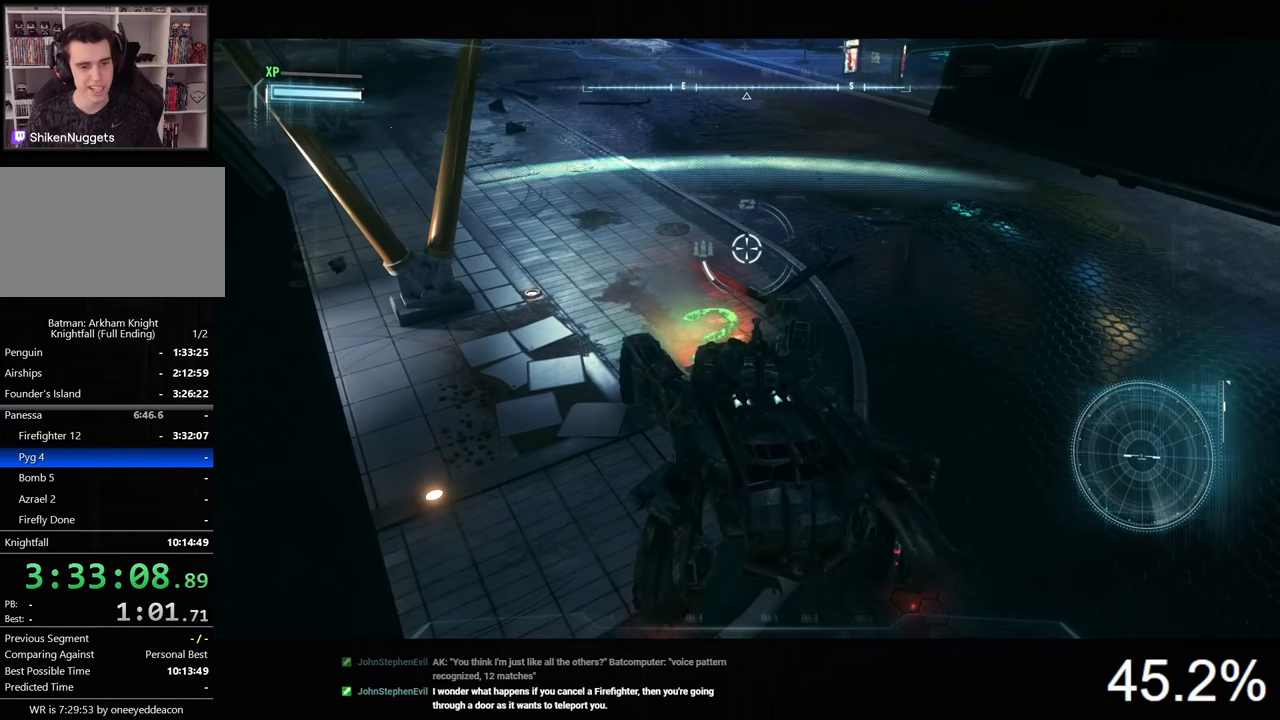
{"keys": ["w"], "mouse": ["right"], "mouse_move": "still", "events": []}
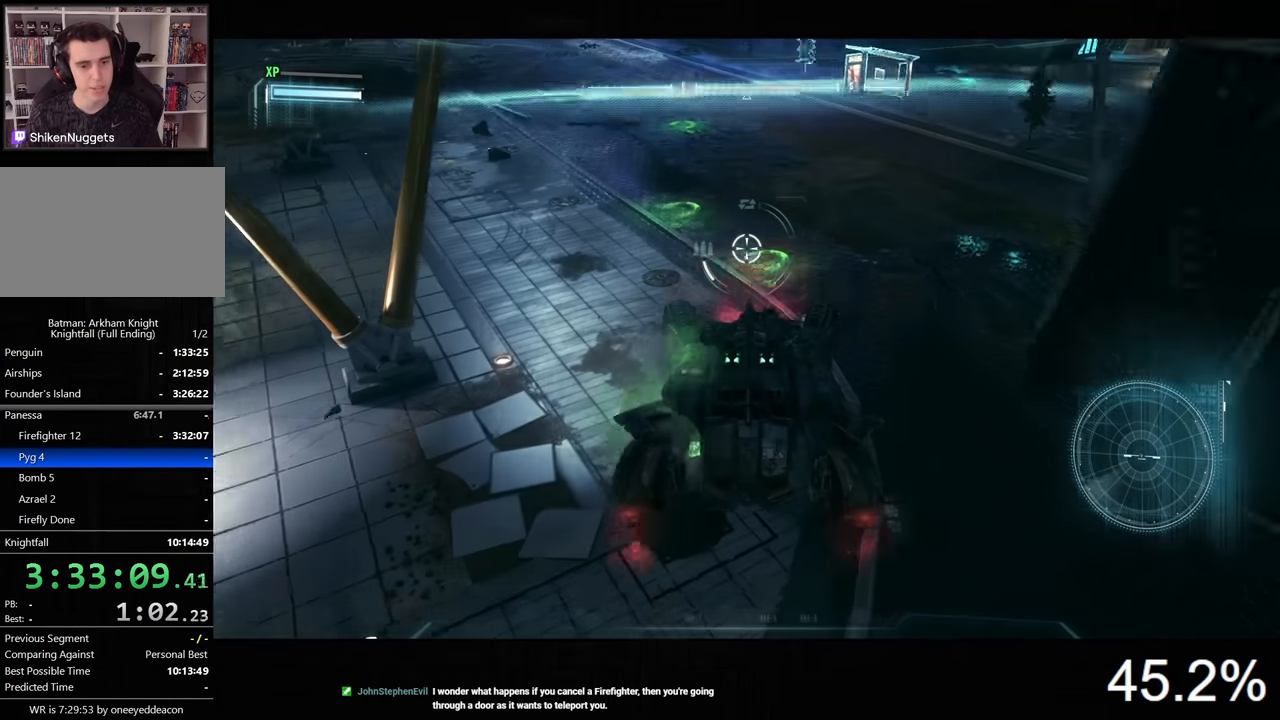
{"keys": ["space", "w"], "mouse": ["right"], "mouse_move": "still", "events": [[433, "space", "down"]]}
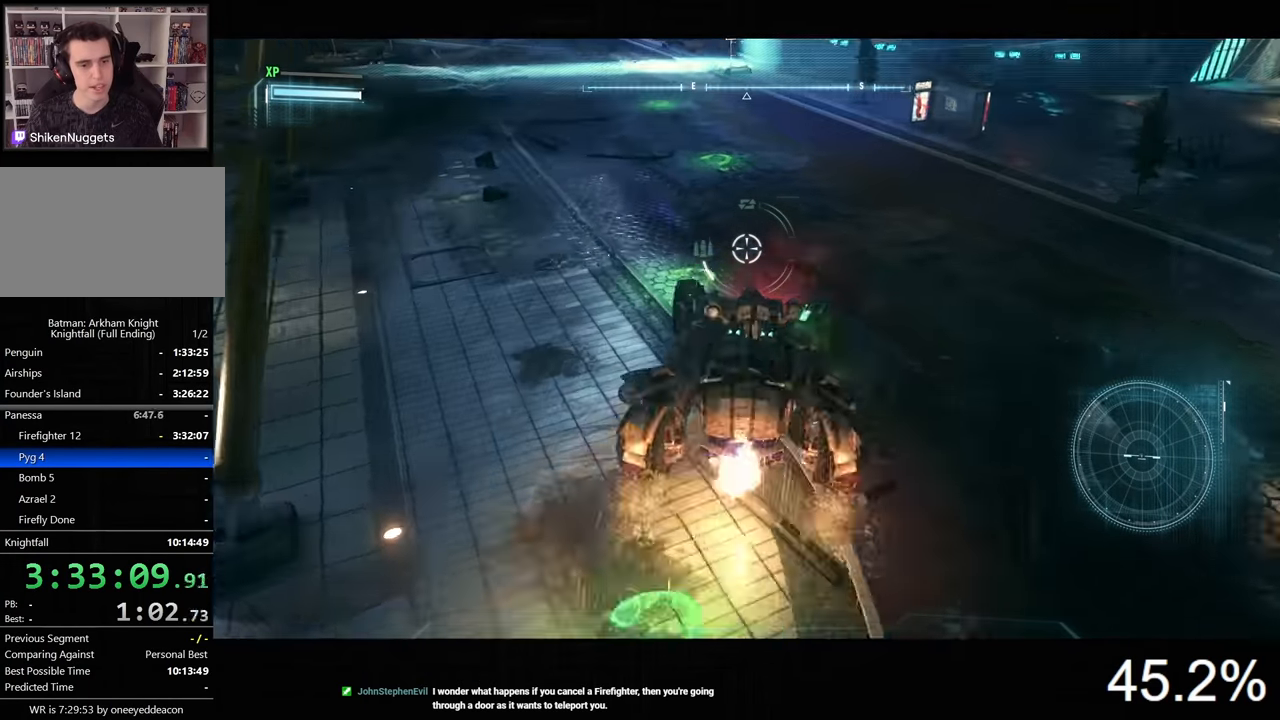
{"keys": ["w"], "mouse": ["right"], "mouse_move": "still", "events": [[100, "space", "up"]]}
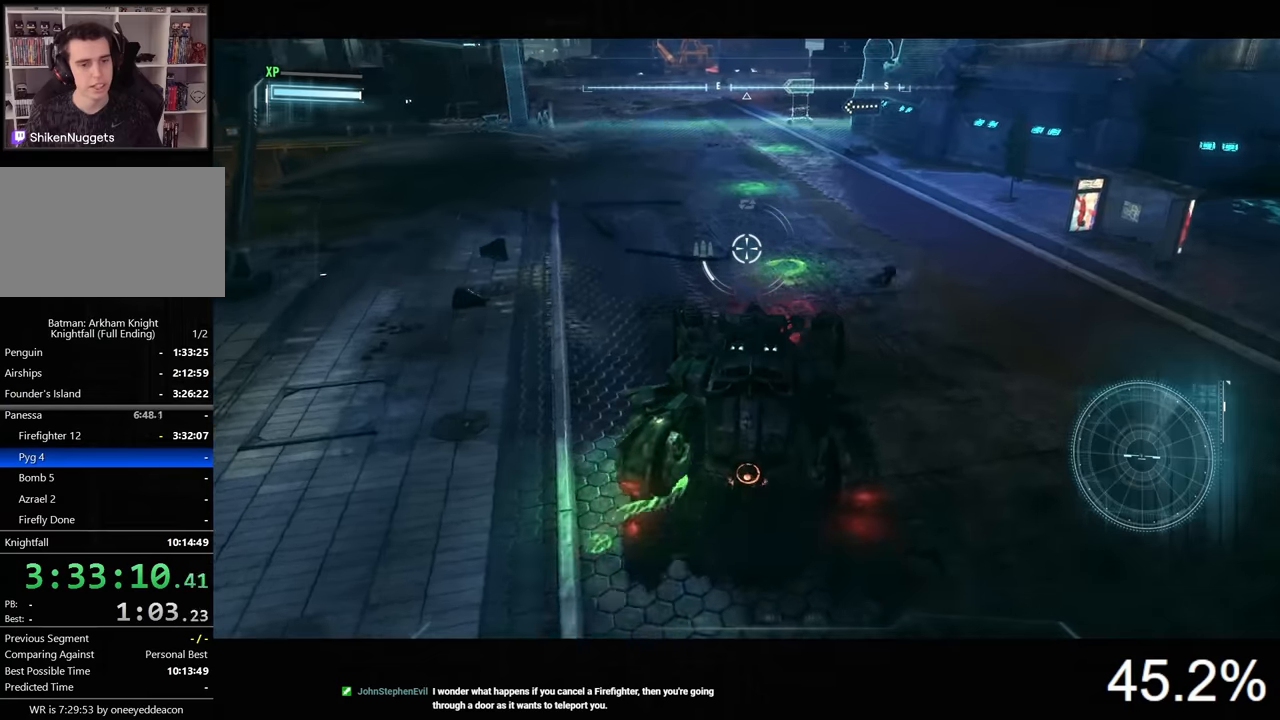
{"keys": ["space", "w"], "mouse": ["right"], "mouse_move": "still", "events": [[267, "space", "down"]]}
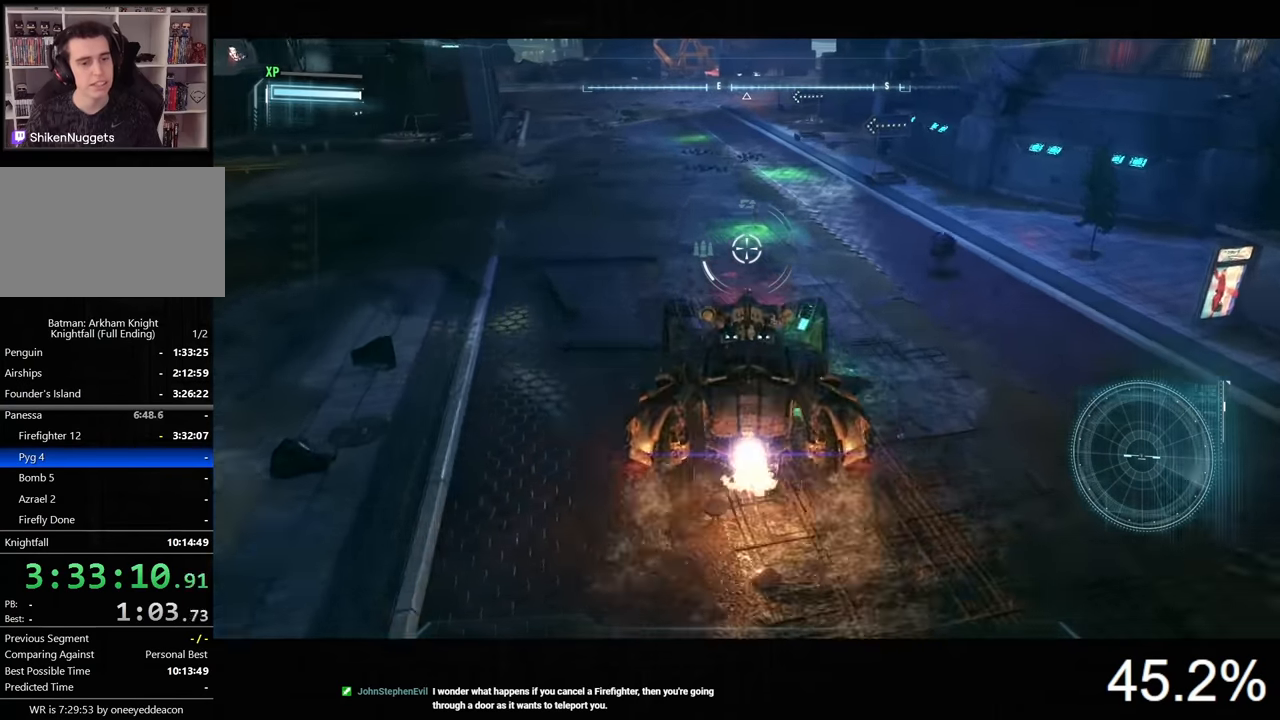
{"keys": ["w"], "mouse": ["right"], "mouse_move": "still", "events": [[33, "space", "up"]]}
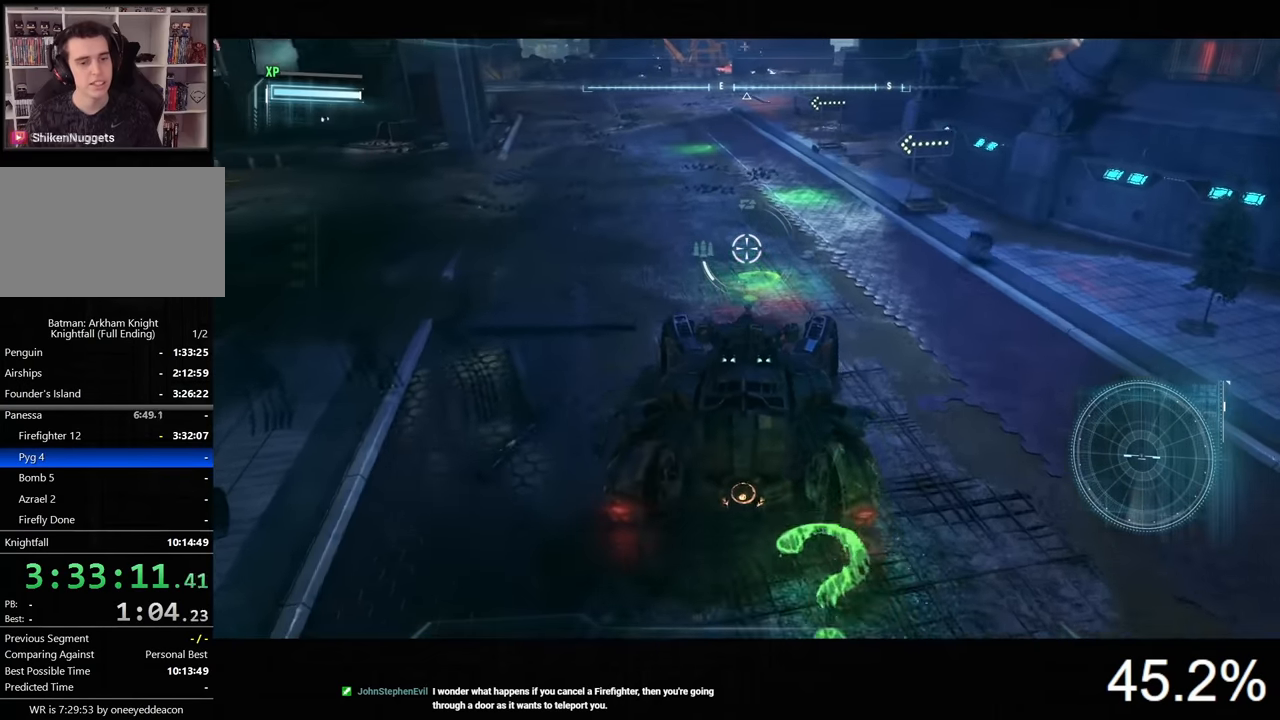
{"keys": ["a", "w"], "mouse": ["left"], "mouse_move": "still", "events": [[167, "mouse_right", "up"], [233, "mouse_left", "down"], [467, "a", "down"]]}
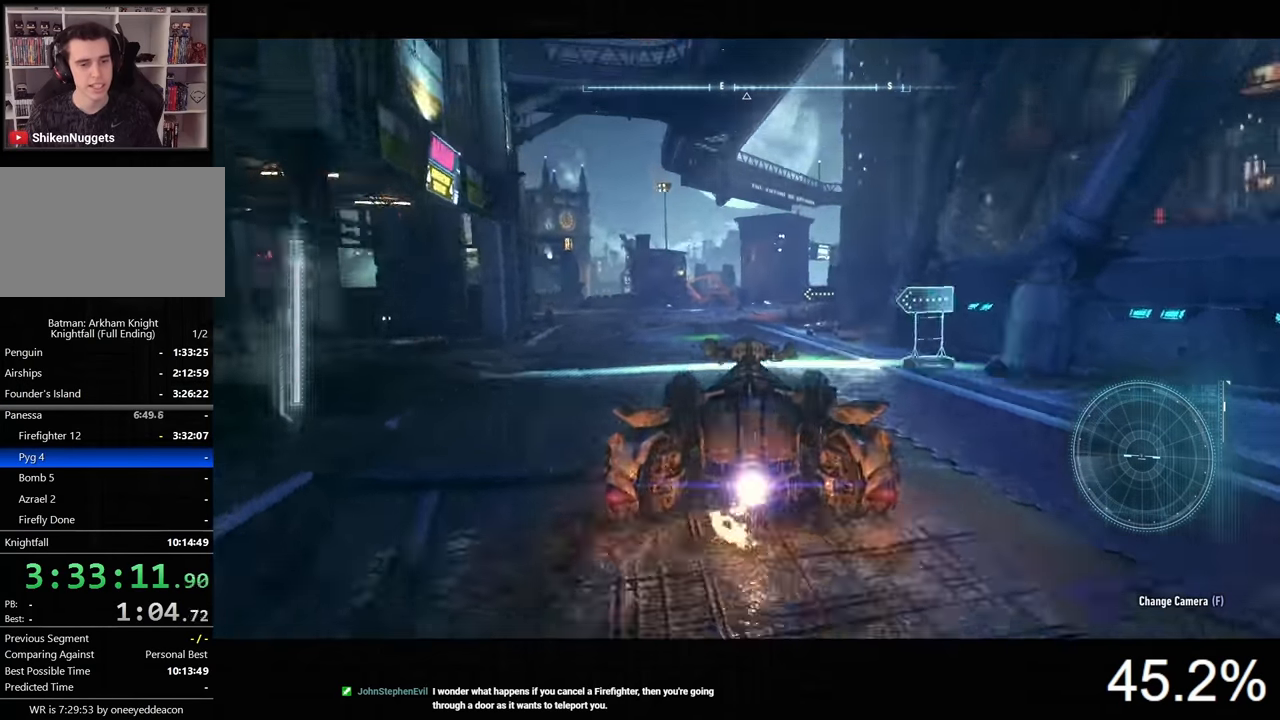
{"keys": ["w"], "mouse": ["left"], "mouse_move": "still", "events": [[100, "a", "up"]]}
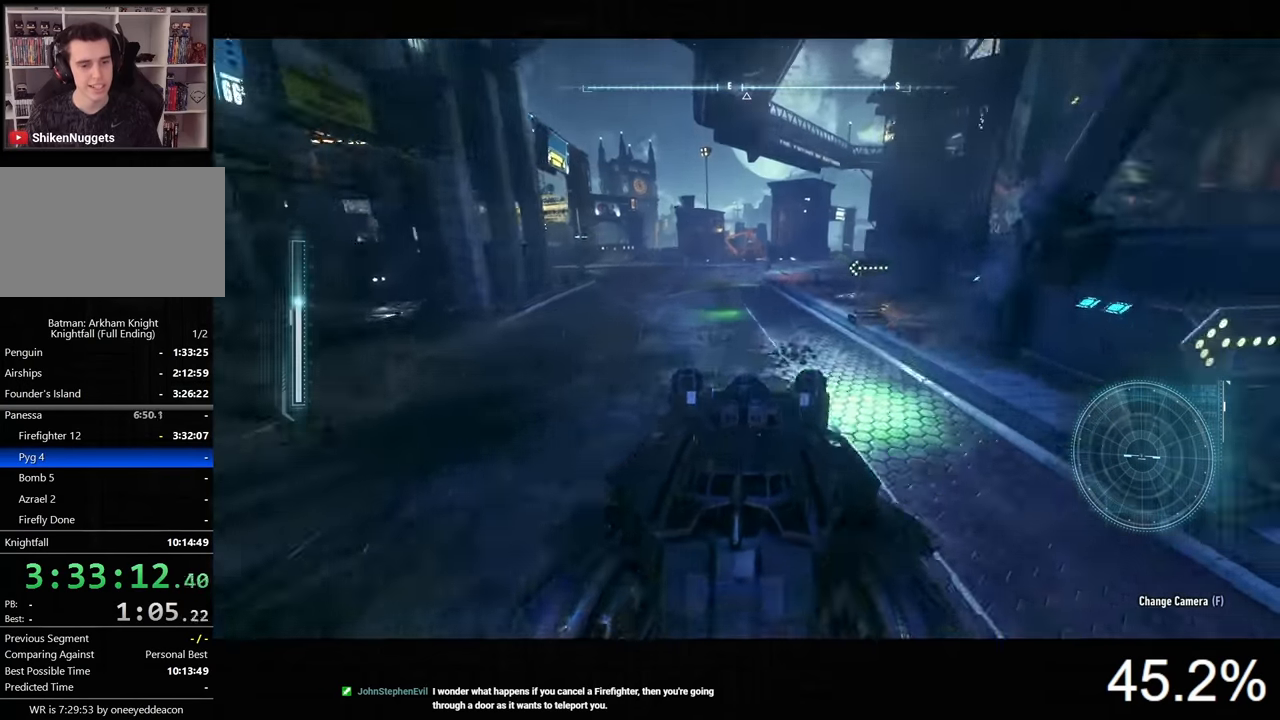
{"keys": ["d", "w"], "mouse": [], "mouse_move": "still", "events": [[33, "a", "down"], [133, "mouse_left", "up"], [200, "a", "up"], [500, "d", "down"]]}
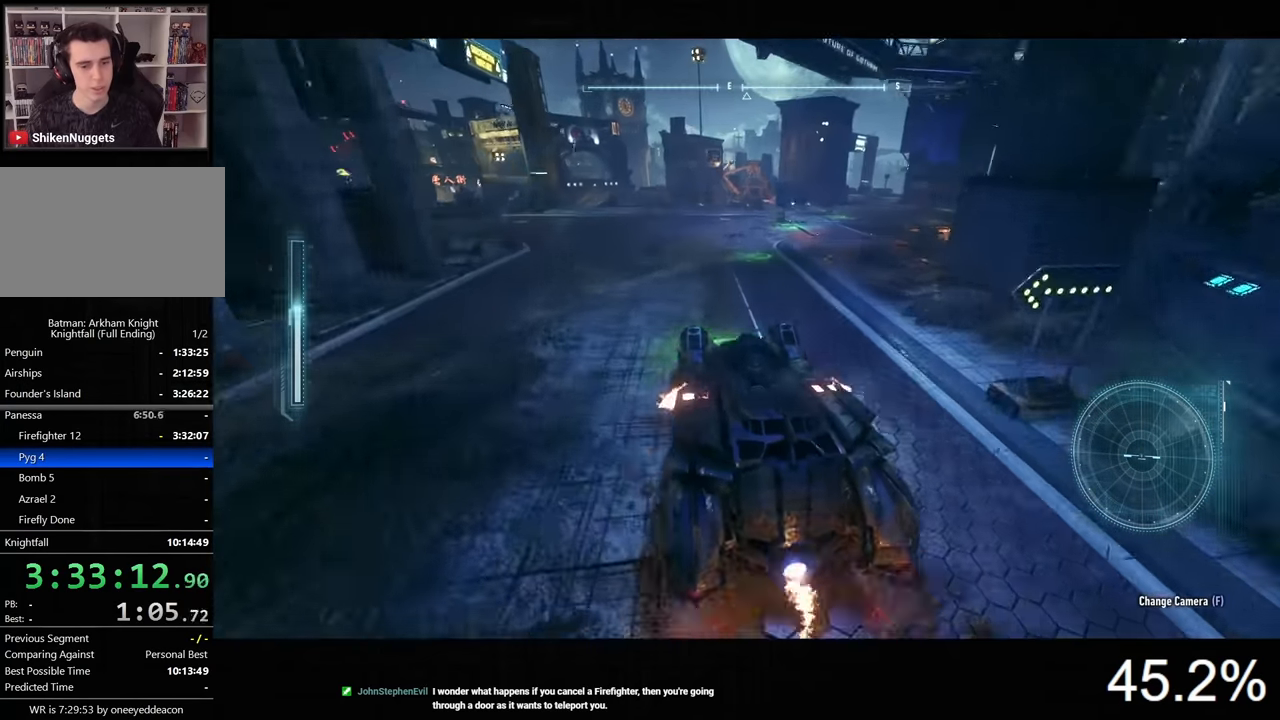
{"keys": ["w"], "mouse": [], "mouse_move": "still", "events": [[200, "d", "up"], [300, "d", "down"], [333, "d", "up"]]}
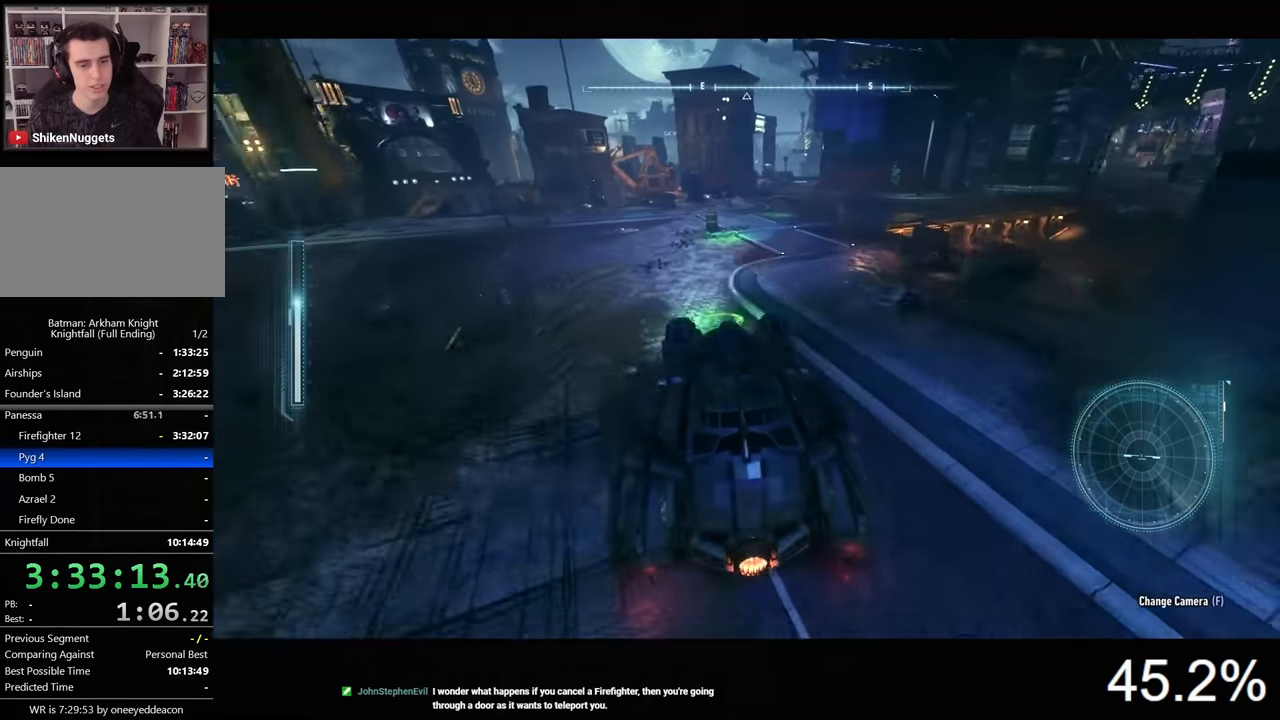
{"keys": ["w"], "mouse": ["right"], "mouse_move": "still", "events": [[67, "d", "down"], [200, "d", "up"], [500, "mouse_right", "down"]]}
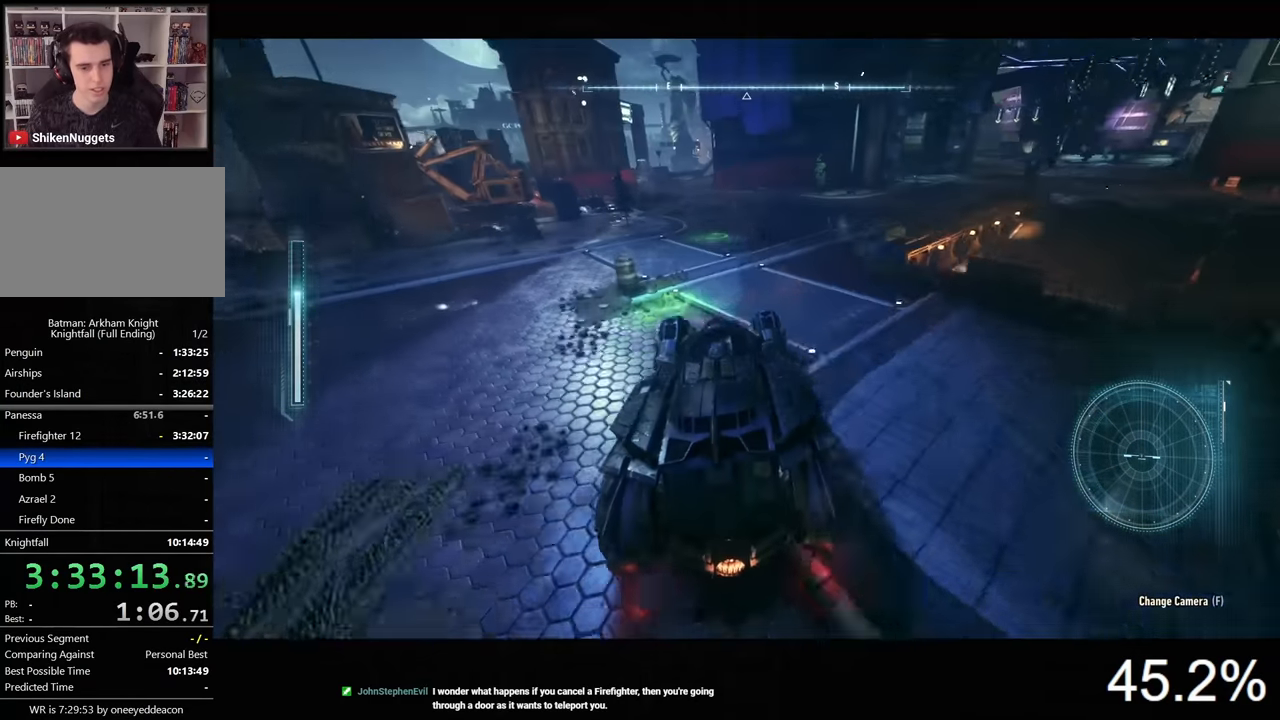
{"keys": [], "mouse": ["right"], "mouse_move": "right", "events": [[333, "w", "up"]]}
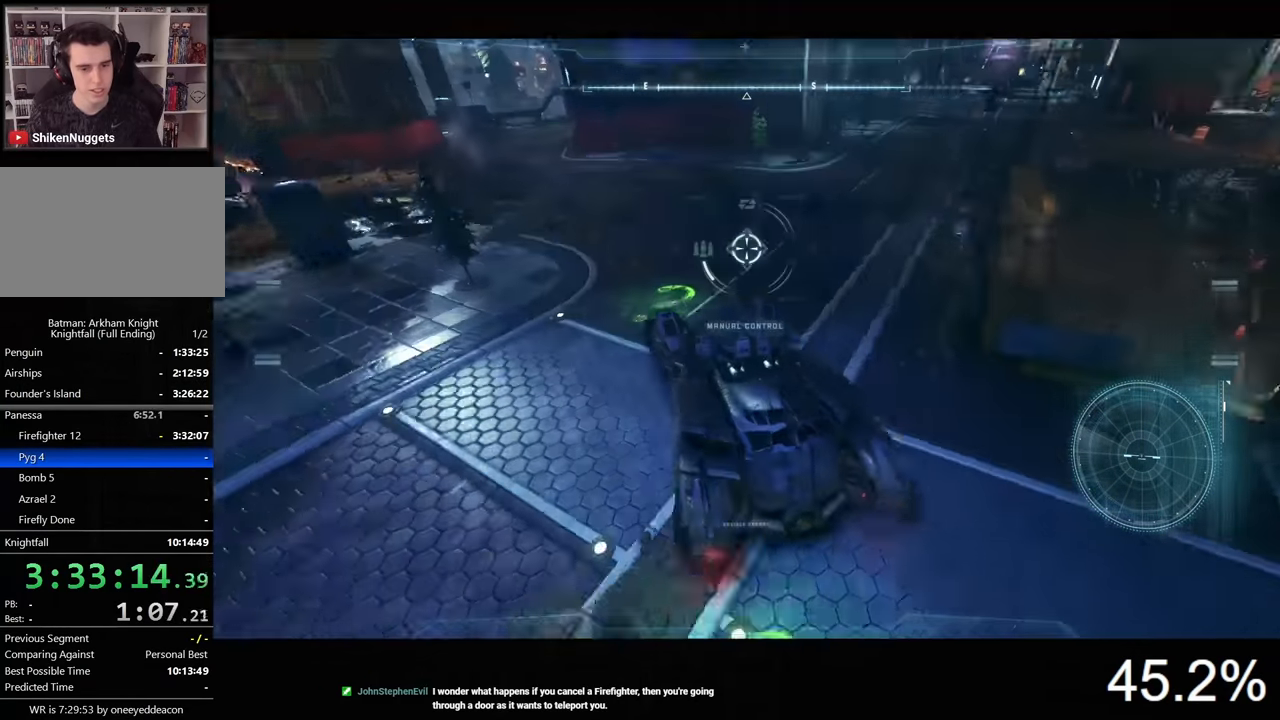
{"keys": [], "mouse": ["right"], "mouse_move": "still", "events": [[133, "x", "down"], [233, "x", "up"]]}
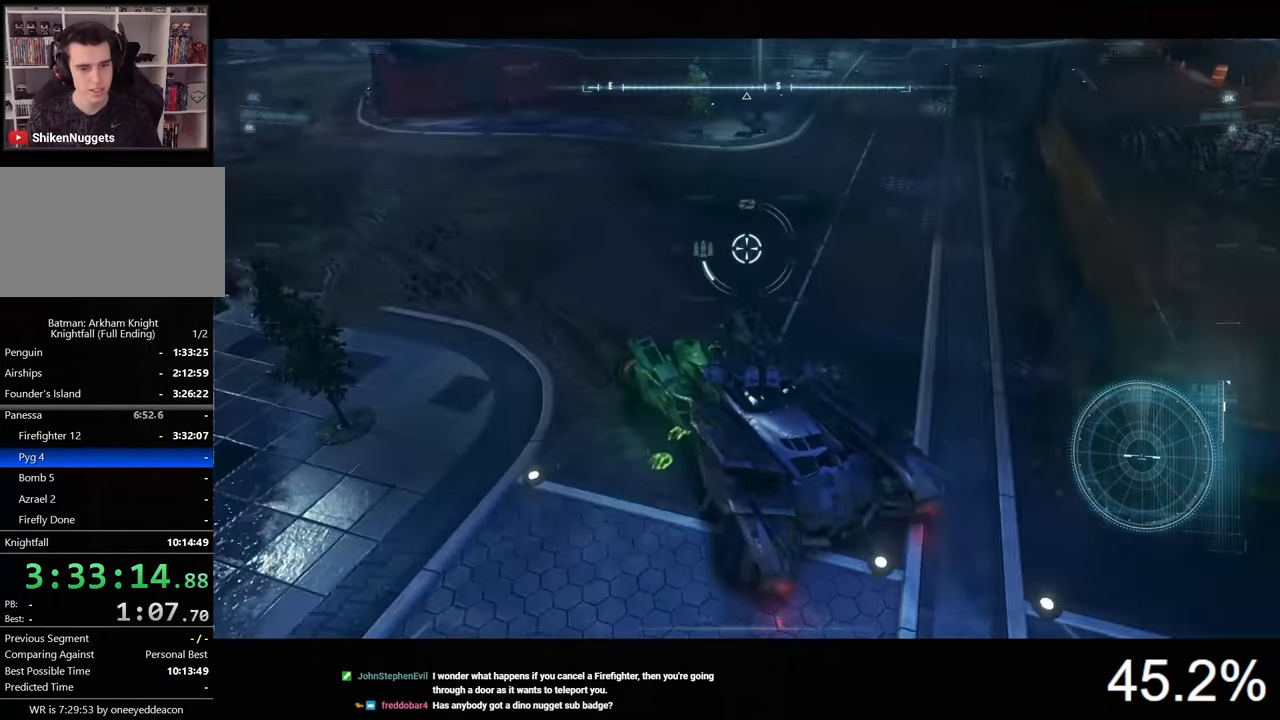
{"keys": [], "mouse": ["right"], "mouse_move": "still", "events": [[33, "x", "down"], [67, "x", "up"]]}
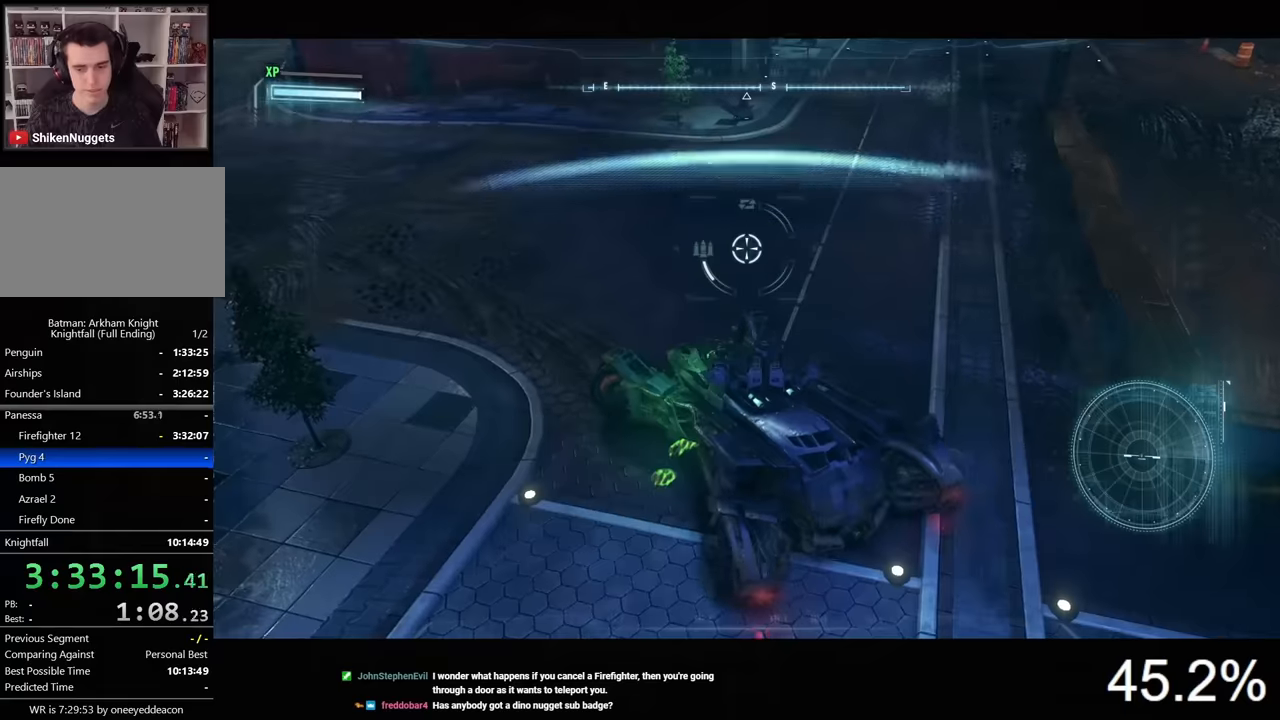
{"keys": [], "mouse": ["right"], "mouse_move": "still", "events": []}
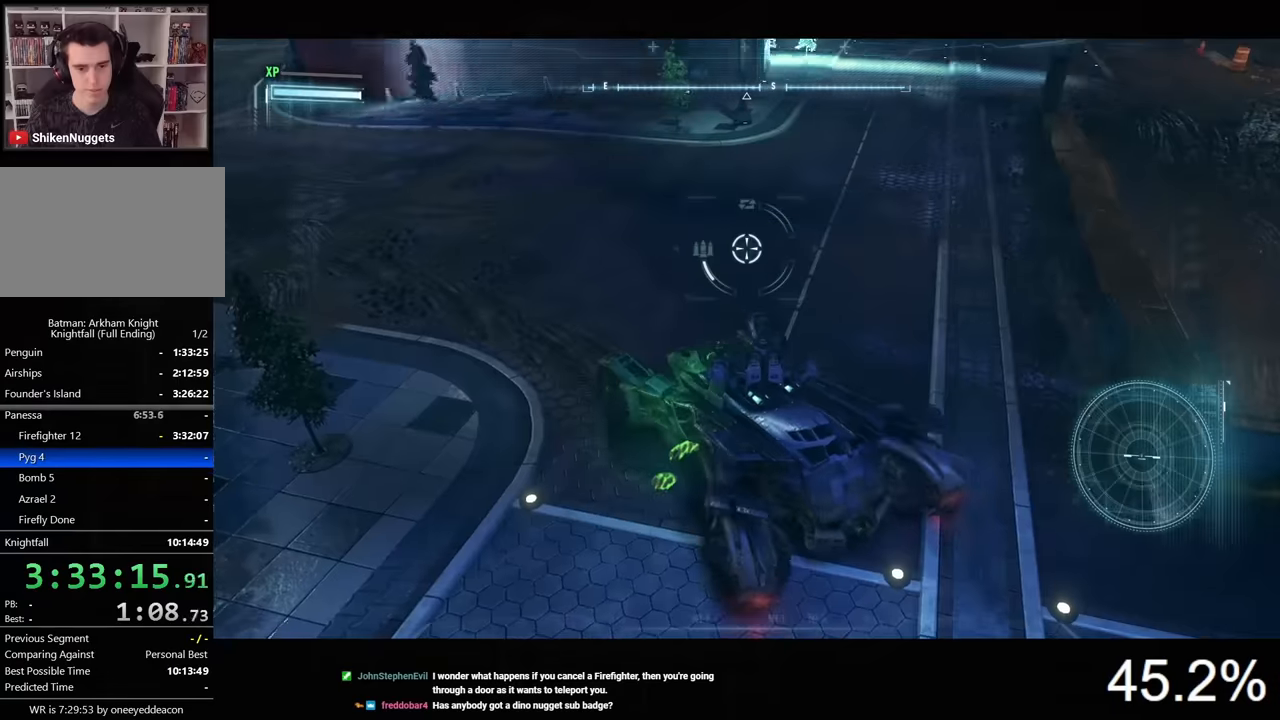
{"keys": ["a", "s"], "mouse": ["right"], "mouse_move": "still", "events": [[133, "s", "down"], [400, "a", "down"]]}
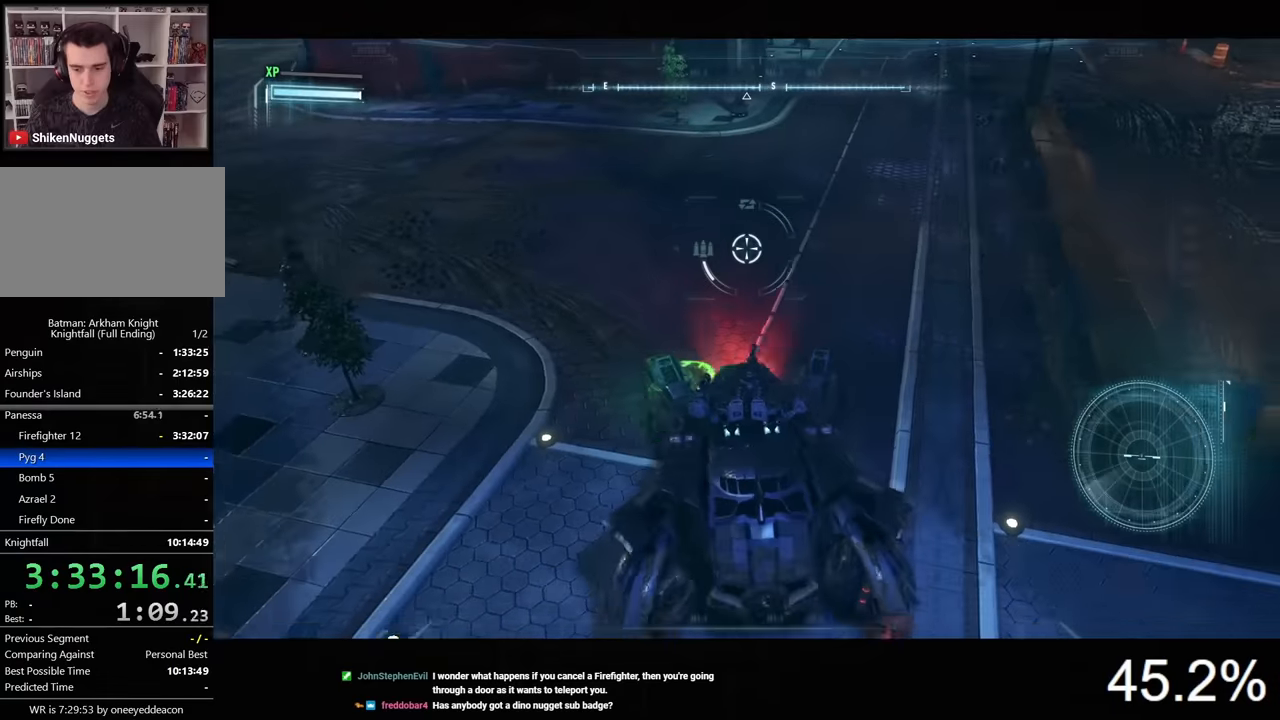
{"keys": [], "mouse": ["right"], "mouse_move": "still", "events": [[133, "s", "up"], [167, "a", "up"]]}